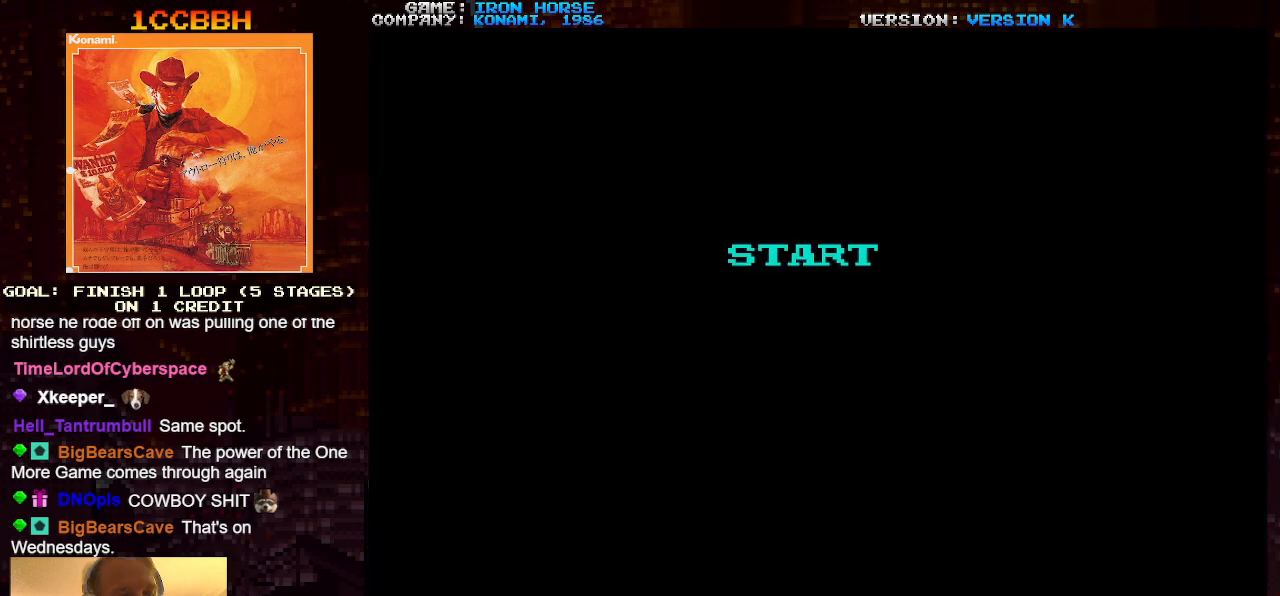
Gameplay with a controller (arcade stick); each line is a JSON object with the inputs held at the frame after it. "events" lists button and stick changes between this image and that frame as [ms after this image, input, new state], when the widget could be followed in between. Not read: L3 R3.
{"buttons": [], "left_stick": "right", "events": [[417, "SQUARE", "up"], [433, "TRIANGLE", "up"]]}
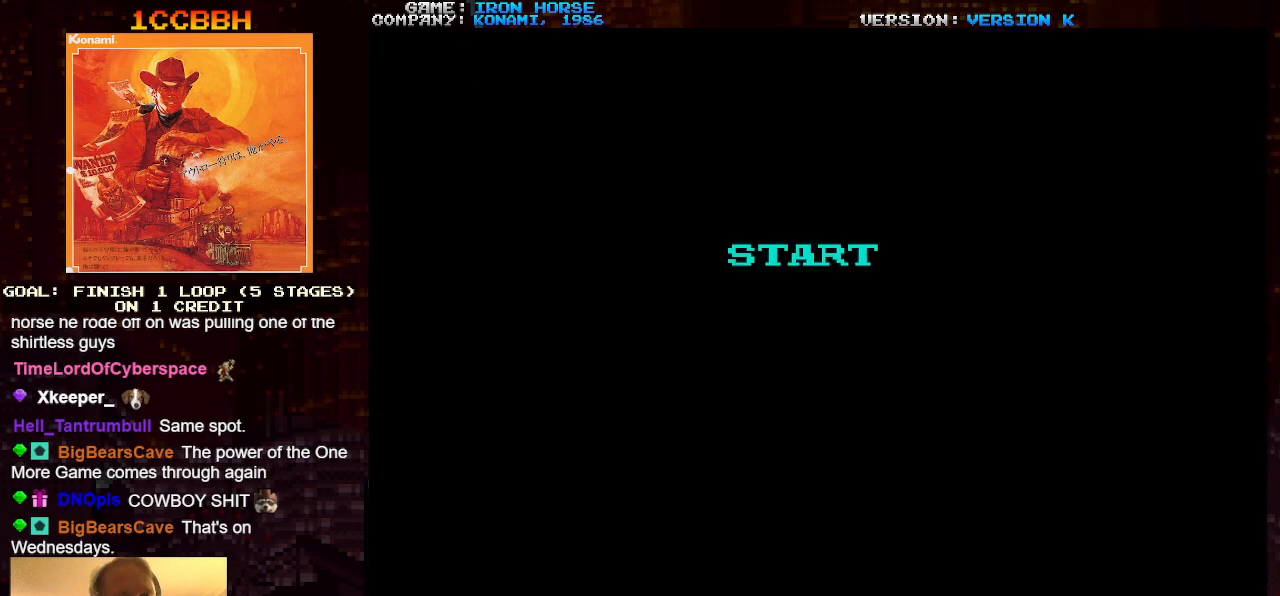
{"buttons": [], "left_stick": "right", "events": []}
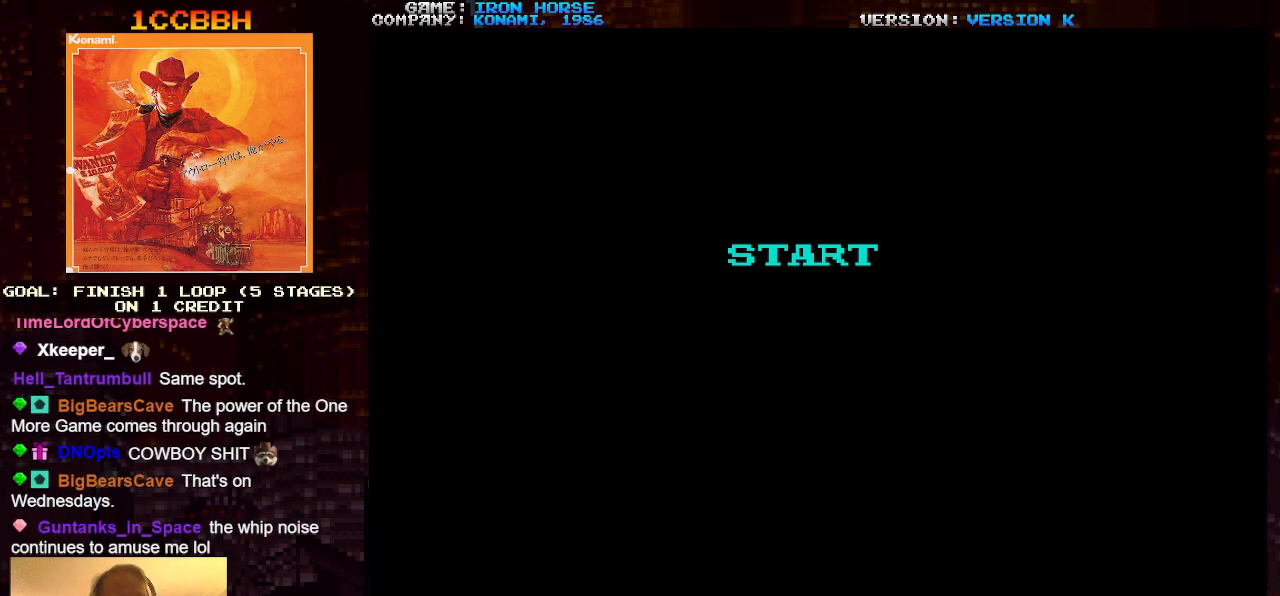
{"buttons": [], "left_stick": "right", "events": []}
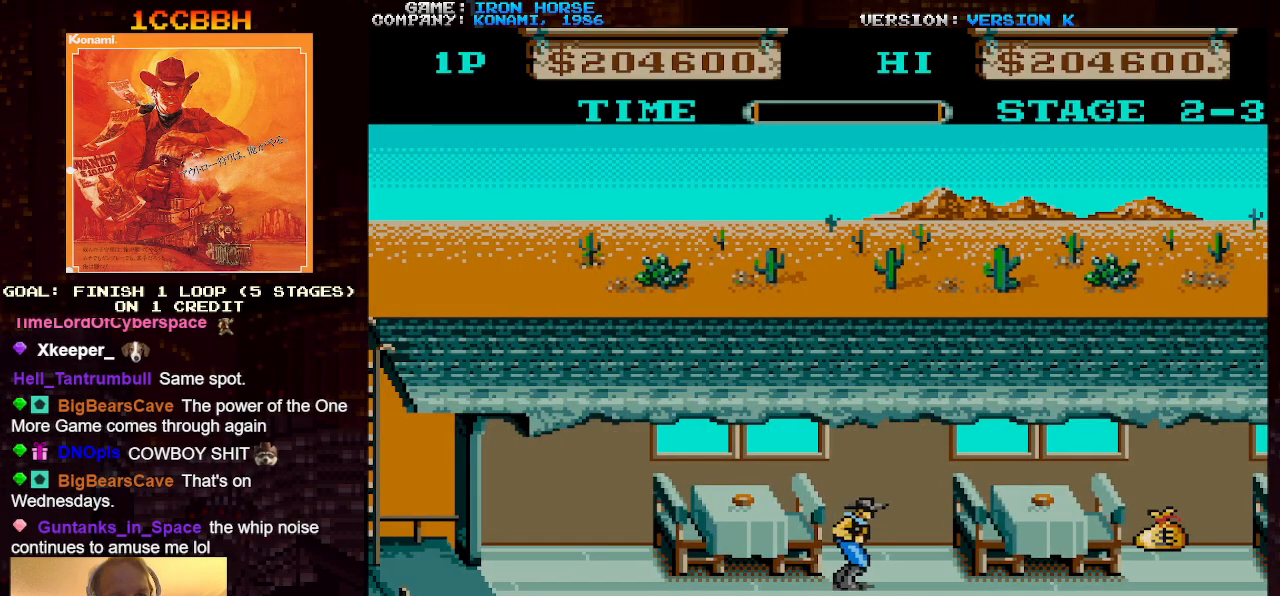
{"buttons": [], "left_stick": "right", "events": []}
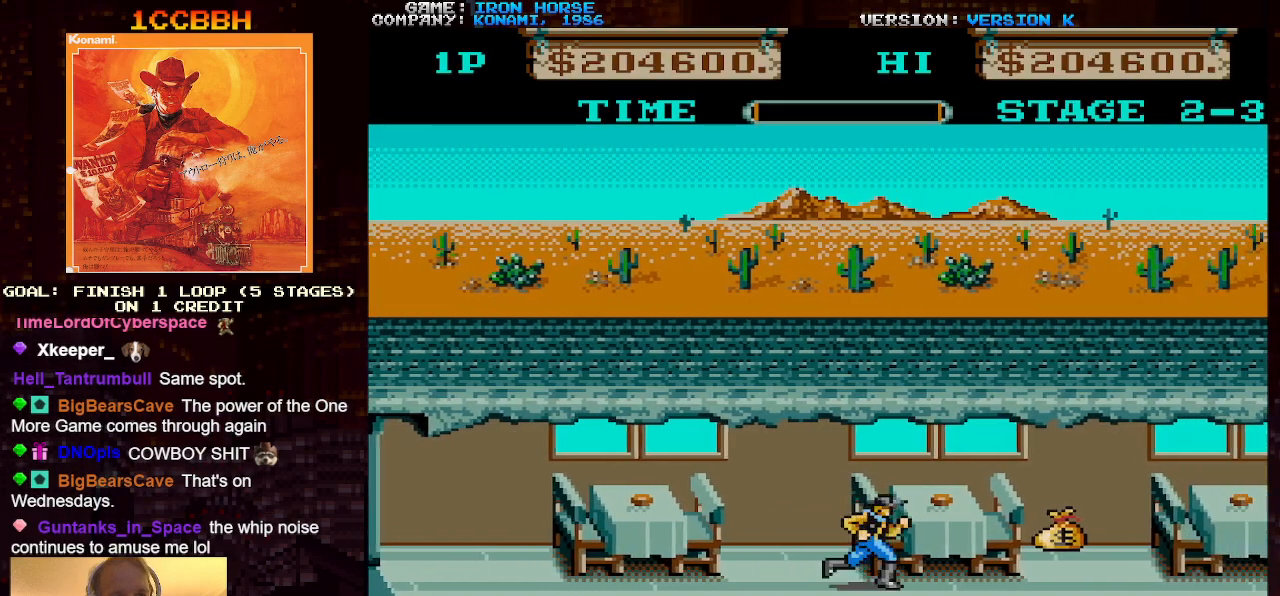
{"buttons": [], "left_stick": "right", "events": []}
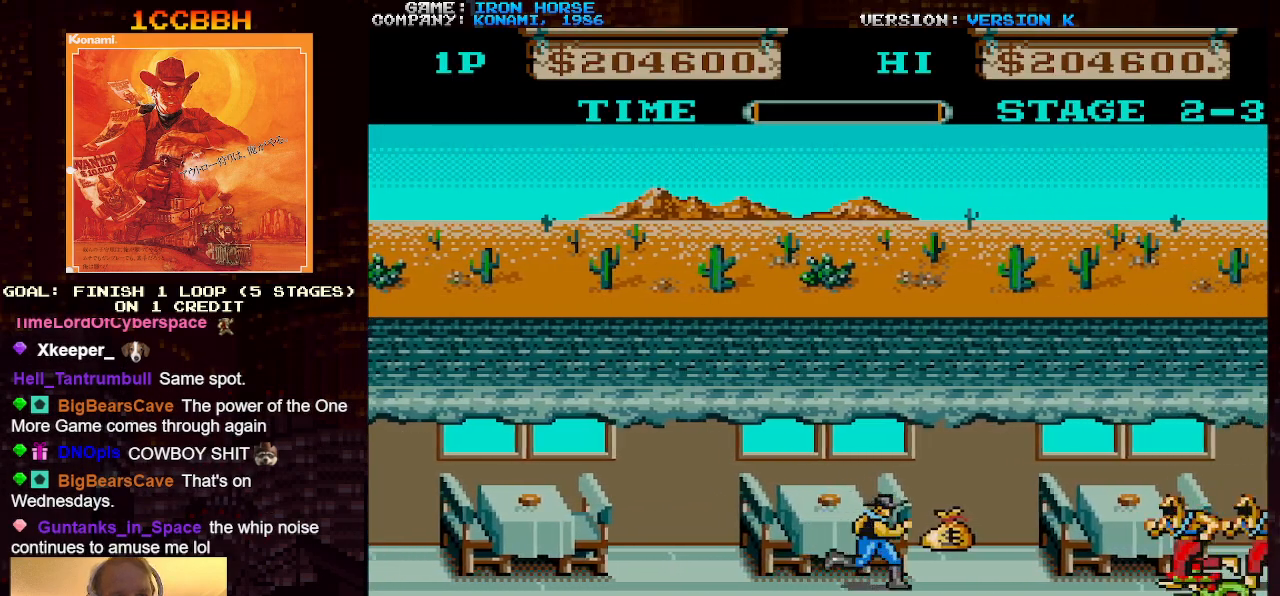
{"buttons": [], "left_stick": "center", "events": [[283, "SQUARE", "down"], [467, "SQUARE", "up"], [467, "left_stick", "center"]]}
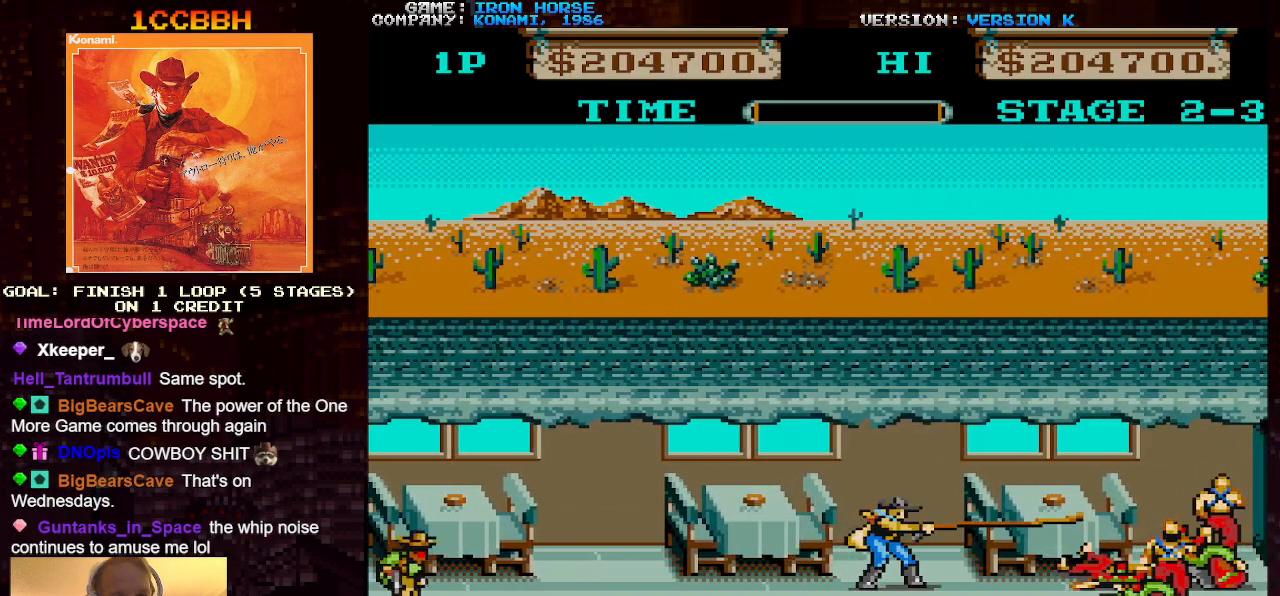
{"buttons": [], "left_stick": "right", "events": [[150, "left_stick", "up"], [400, "left_stick", "right"]]}
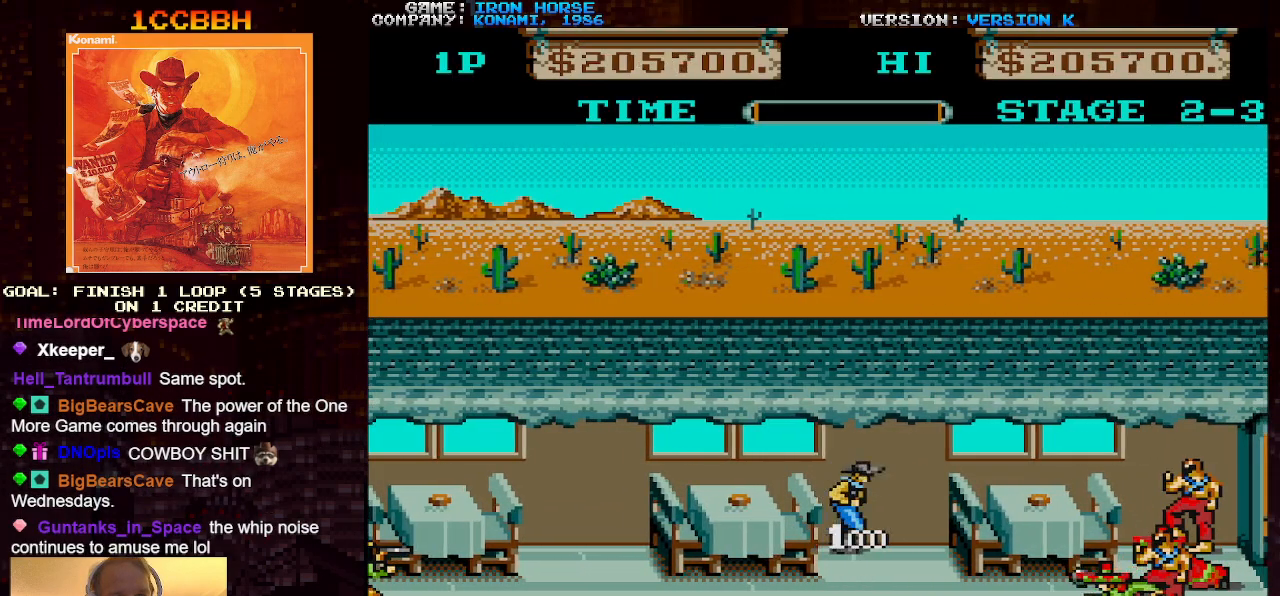
{"buttons": ["CROSS", "SQUARE"], "left_stick": "down", "events": [[333, "left_stick", "center"], [383, "CROSS", "down"], [417, "SQUARE", "down"], [417, "left_stick", "down"]]}
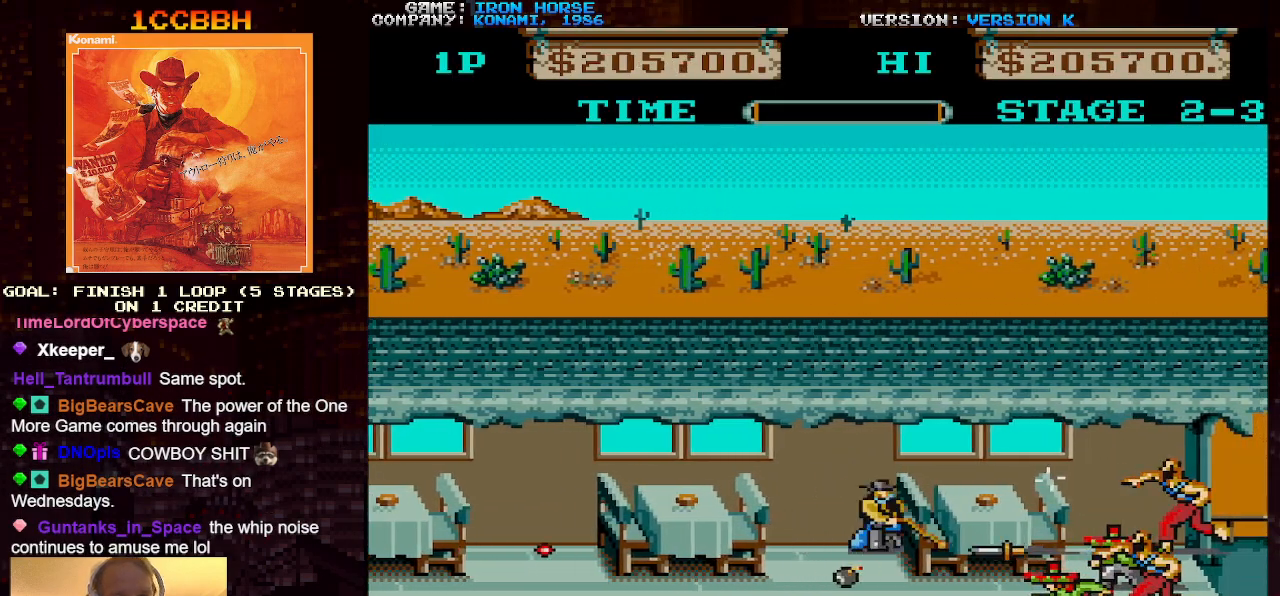
{"buttons": ["CROSS"], "left_stick": "center", "events": [[17, "SQUARE", "up"], [83, "SQUARE", "down"], [167, "SQUARE", "up"], [167, "left_stick", "center"], [233, "SQUARE", "down"], [333, "SQUARE", "up"], [400, "SQUARE", "down"], [483, "SQUARE", "up"]]}
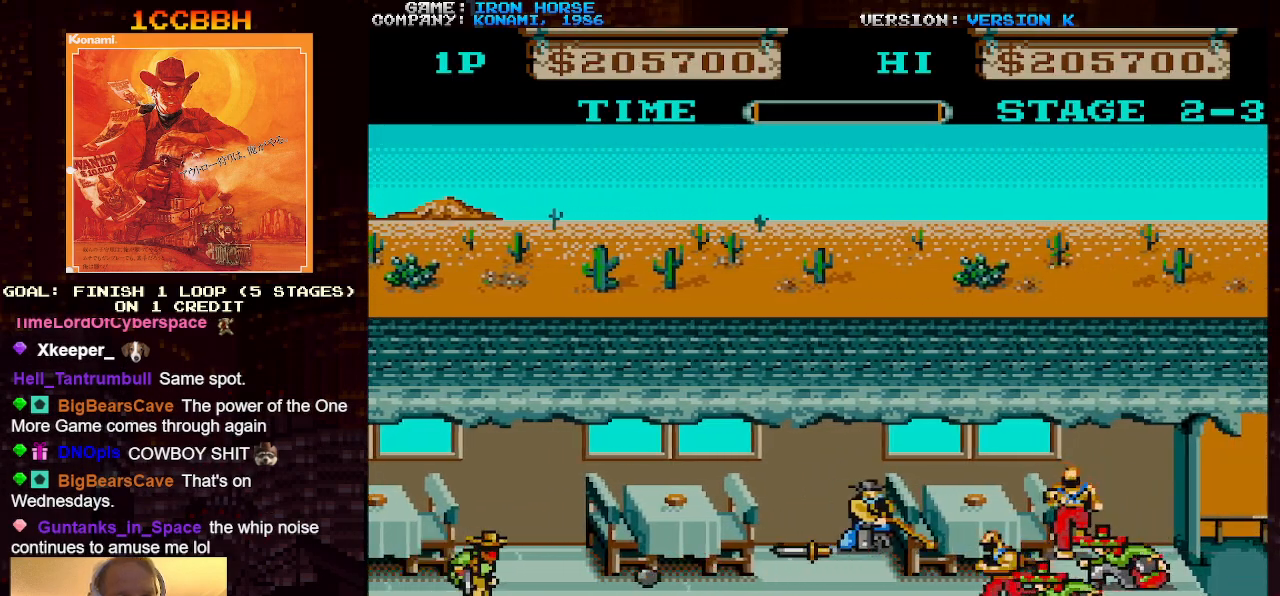
{"buttons": ["CROSS"], "left_stick": "center", "events": [[50, "SQUARE", "down"], [133, "SQUARE", "up"], [217, "SQUARE", "down"], [300, "SQUARE", "up"], [400, "SQUARE", "down"], [483, "SQUARE", "up"]]}
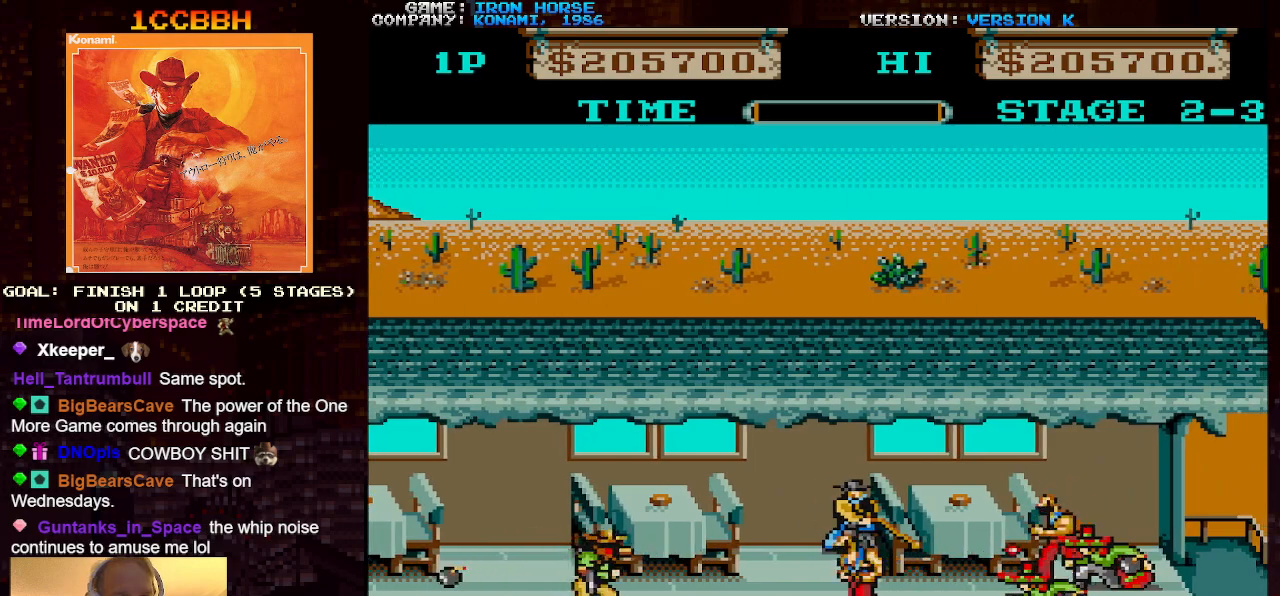
{"buttons": ["CROSS"], "left_stick": "center", "events": [[67, "SQUARE", "down"], [150, "SQUARE", "up"], [233, "SQUARE", "down"], [317, "SQUARE", "up"], [400, "SQUARE", "down"], [500, "SQUARE", "up"]]}
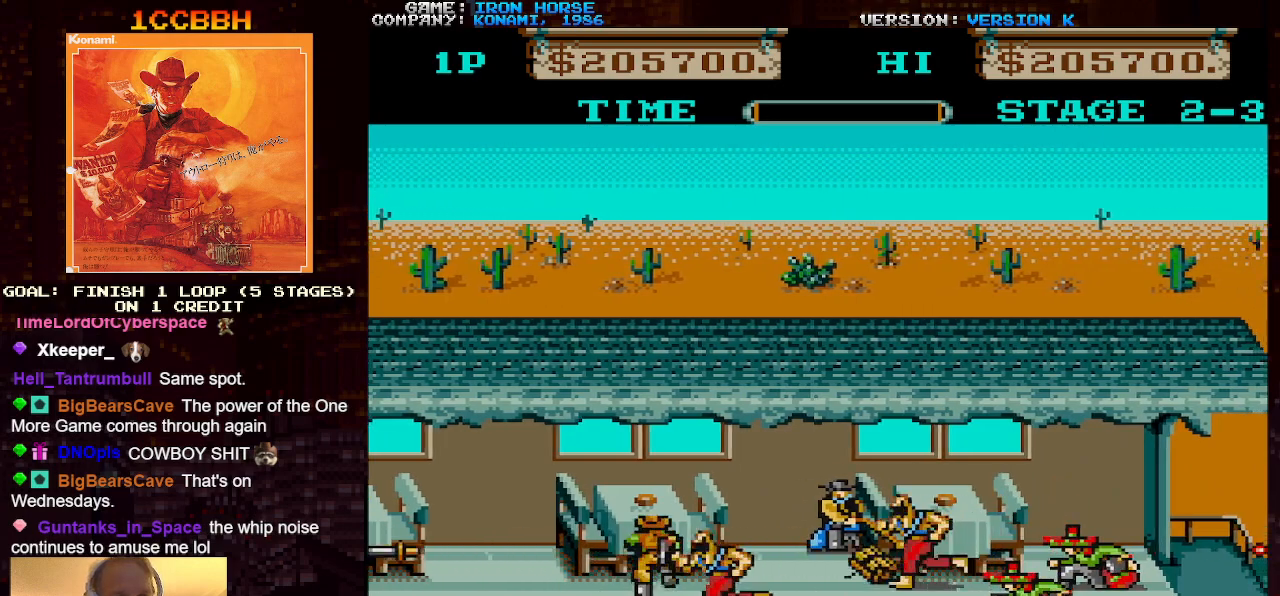
{"buttons": [], "left_stick": "left", "events": [[50, "SQUARE", "down"], [150, "SQUARE", "up"], [233, "SQUARE", "down"], [267, "SQUARE", "up"], [333, "CROSS", "up"], [417, "left_stick", "left"]]}
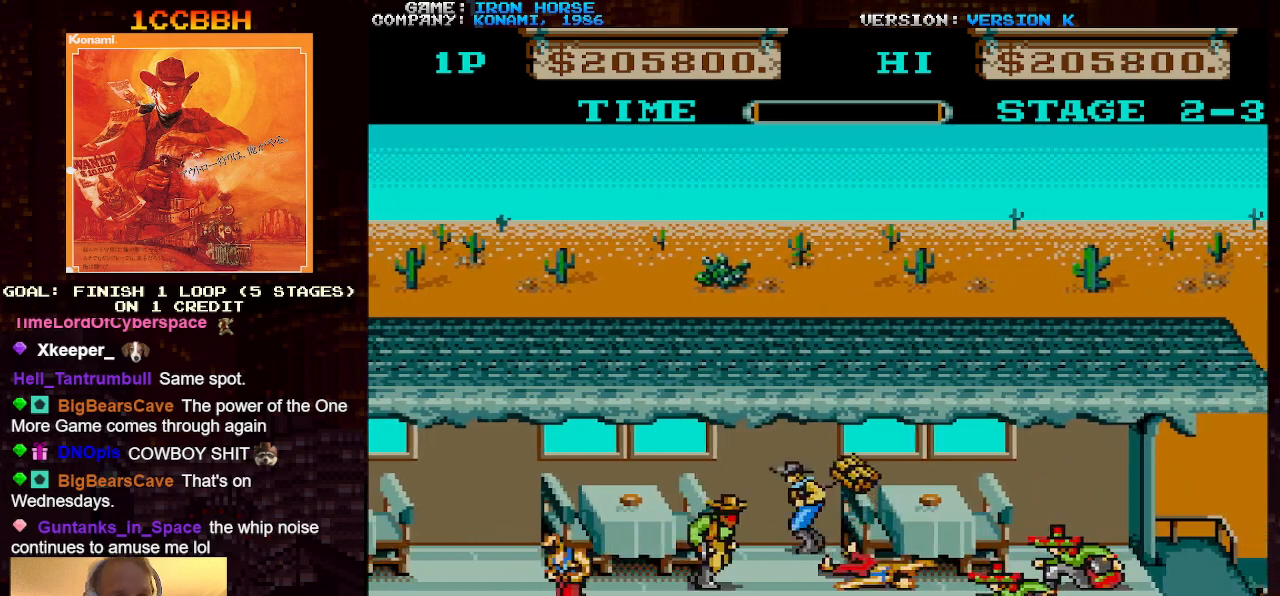
{"buttons": ["CROSS"], "left_stick": "down", "events": [[217, "CROSS", "down"], [250, "SQUARE", "down"], [267, "left_stick", "down"], [333, "SQUARE", "up"], [400, "SQUARE", "down"], [500, "SQUARE", "up"]]}
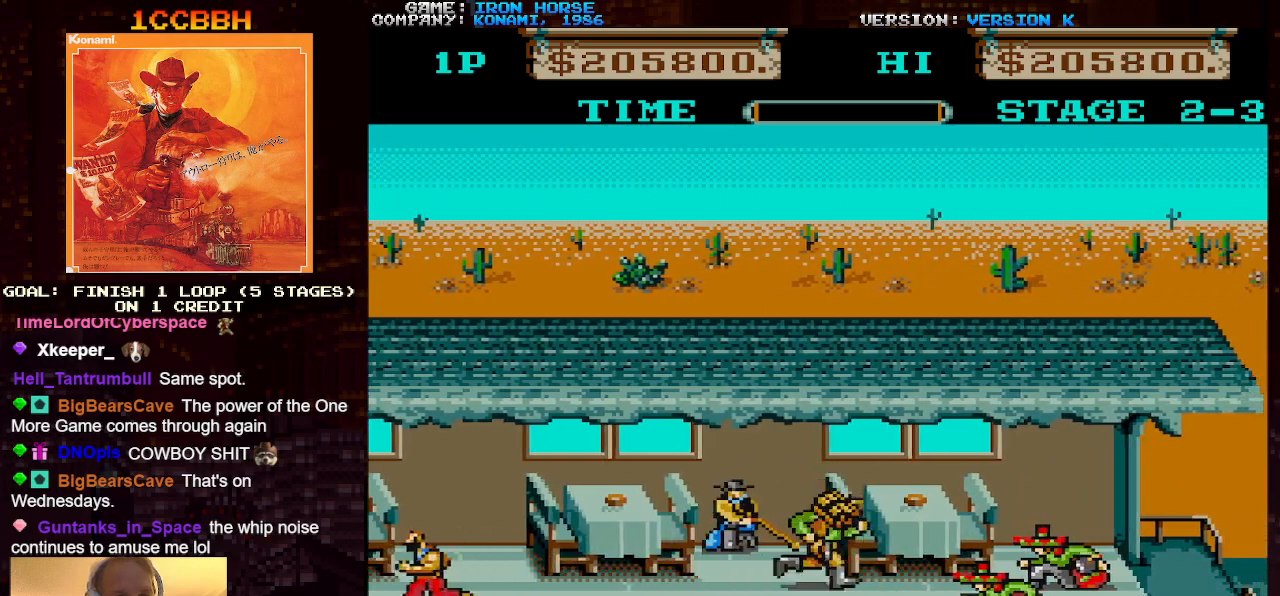
{"buttons": ["CROSS"], "left_stick": "center", "events": [[50, "left_stick", "center"], [83, "SQUARE", "down"], [183, "SQUARE", "up"], [283, "SQUARE", "down"], [383, "SQUARE", "up"]]}
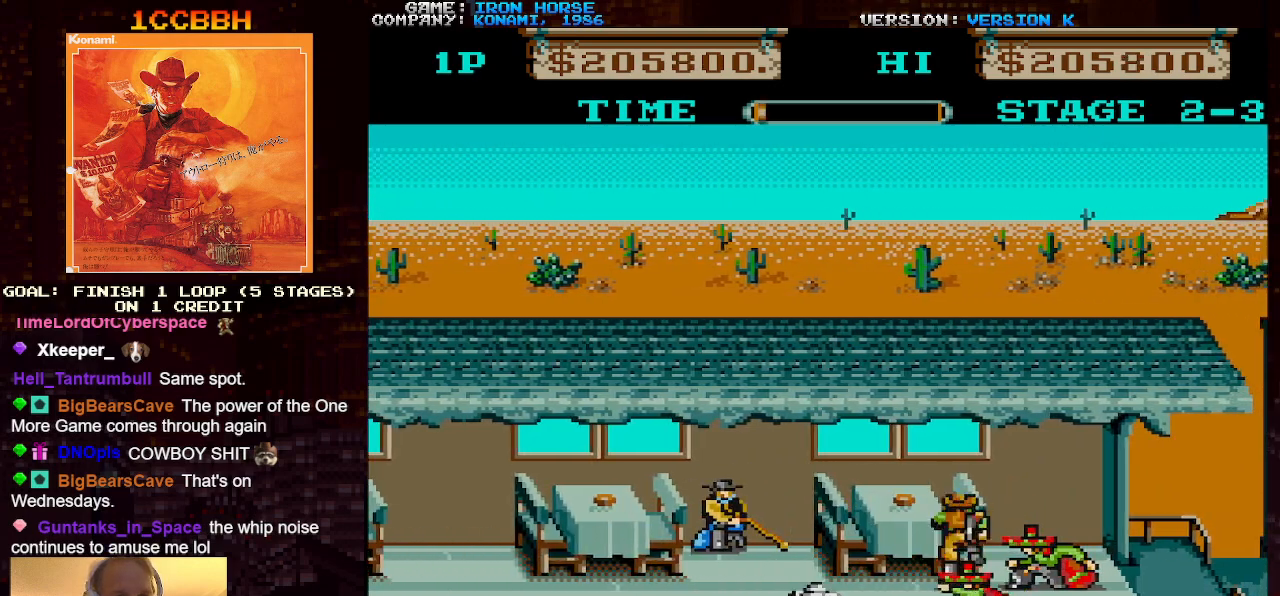
{"buttons": ["CROSS", "SQUARE"], "left_stick": "center", "events": [[83, "CROSS", "up"], [150, "left_stick", "down"], [317, "left_stick", "right"], [417, "CROSS", "down"], [467, "SQUARE", "down"], [500, "left_stick", "center"]]}
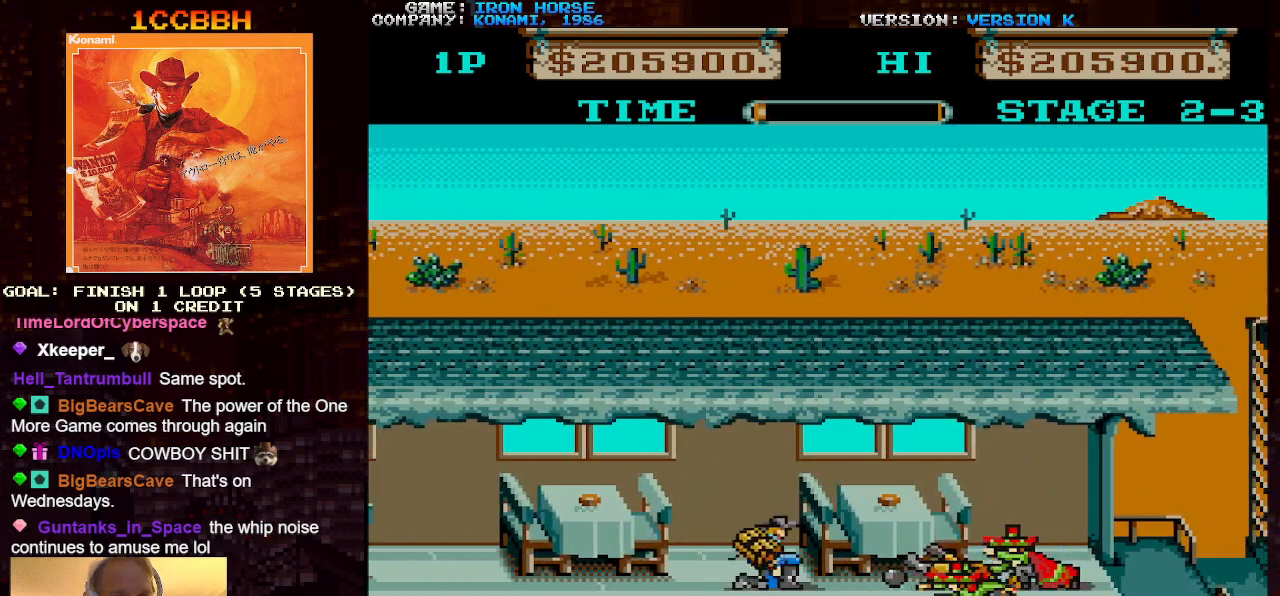
{"buttons": [], "left_stick": "up", "events": [[33, "SQUARE", "up"], [83, "CROSS", "up"], [133, "left_stick", "up"]]}
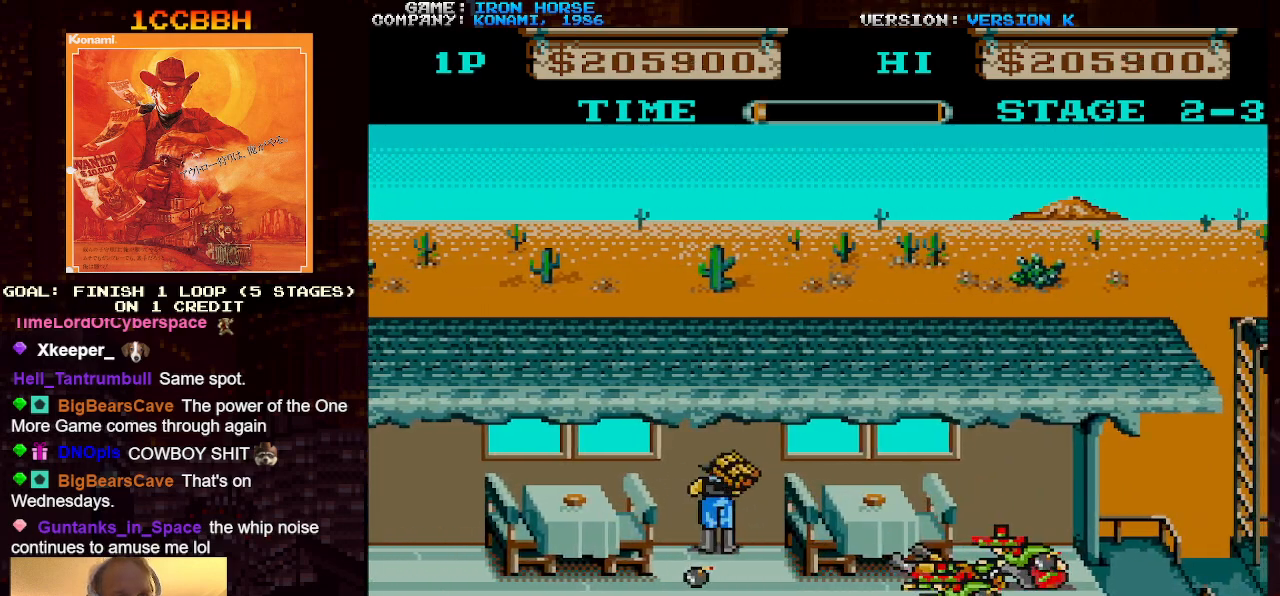
{"buttons": [], "left_stick": "right", "events": [[100, "left_stick", "center"], [167, "left_stick", "down"], [217, "left_stick", "center"], [283, "left_stick", "right"]]}
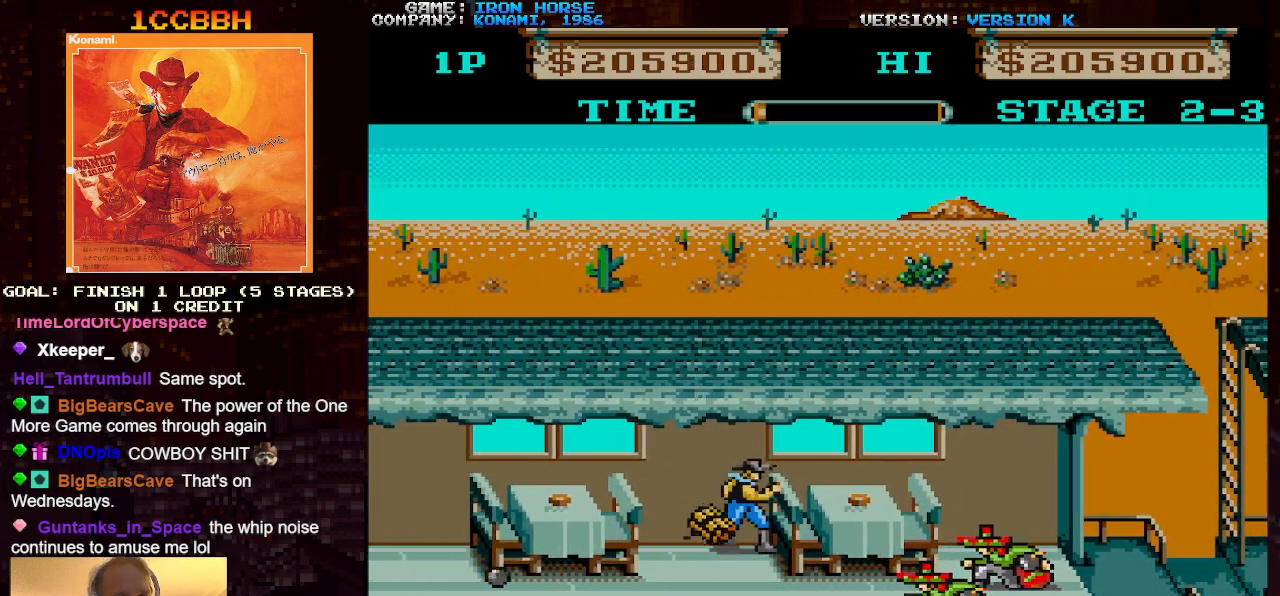
{"buttons": [], "left_stick": "right", "events": []}
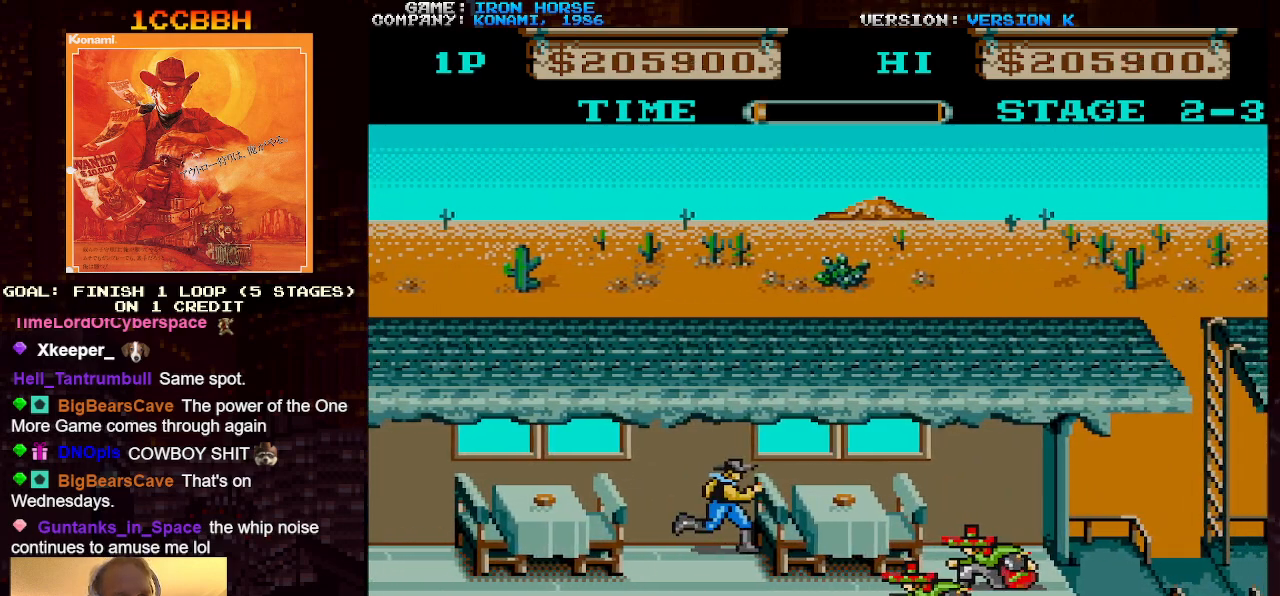
{"buttons": ["CROSS", "SQUARE"], "left_stick": "center", "events": [[183, "left_stick", "down"], [350, "left_stick", "right"], [400, "CROSS", "down"], [433, "SQUARE", "down"], [500, "left_stick", "center"]]}
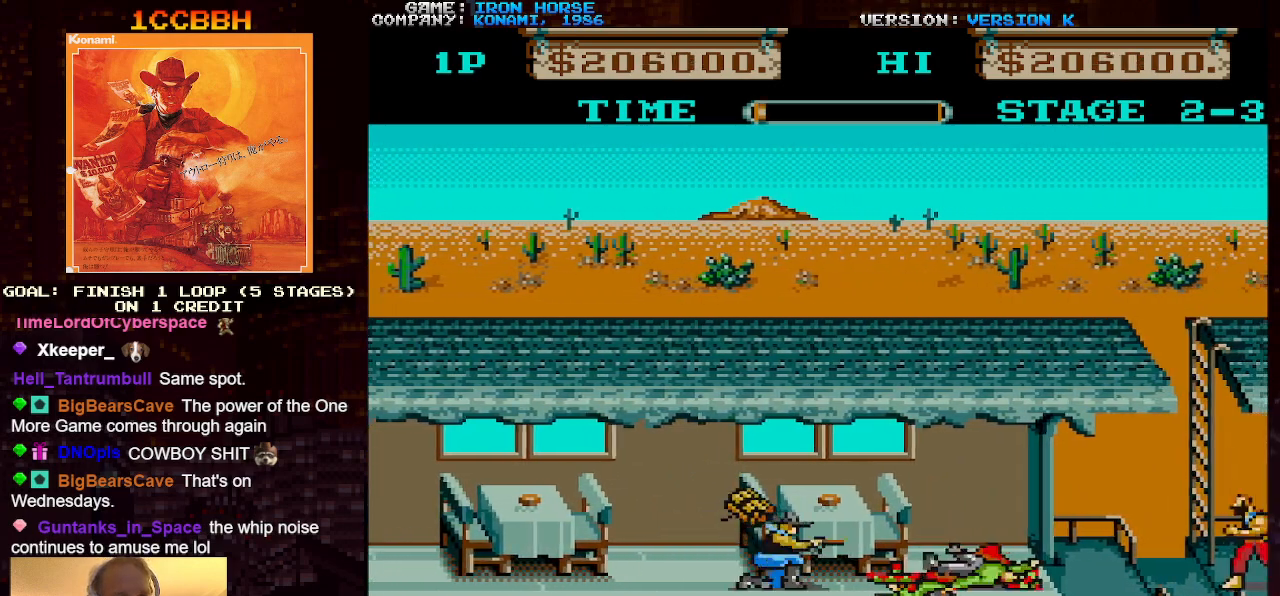
{"buttons": [], "left_stick": "left", "events": [[50, "CROSS", "up"], [50, "SQUARE", "up"], [133, "left_stick", "left"]]}
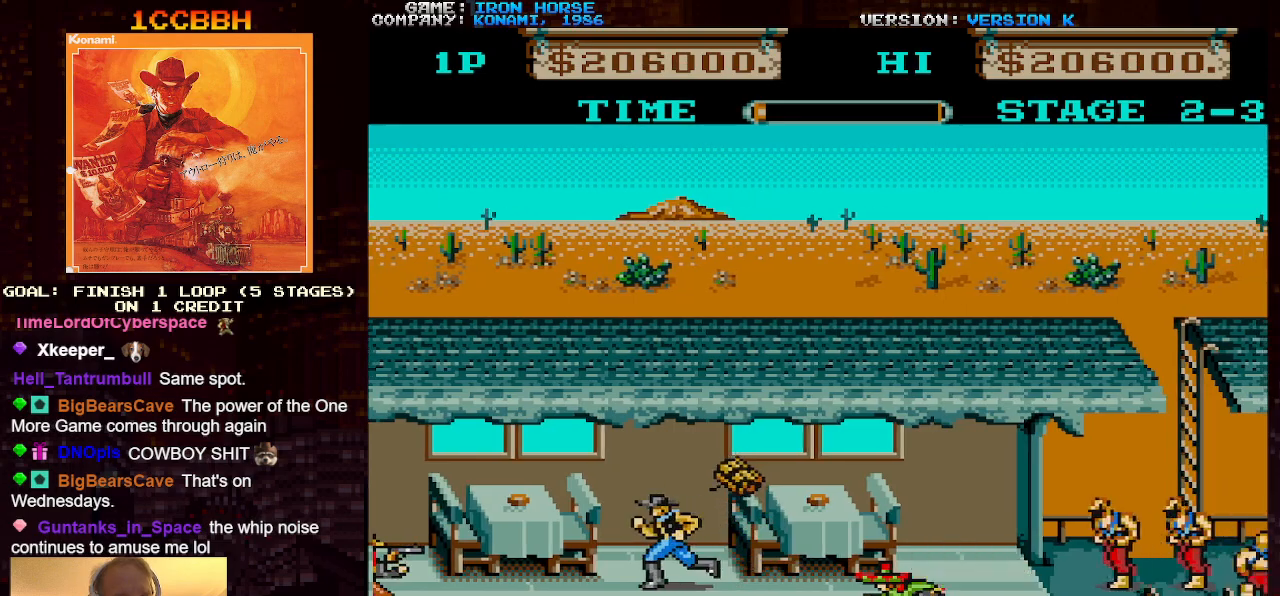
{"buttons": ["CROSS", "SQUARE"], "left_stick": "center", "events": [[250, "CROSS", "down"], [300, "SQUARE", "down"], [300, "left_stick", "center"], [417, "SQUARE", "up"], [500, "SQUARE", "down"]]}
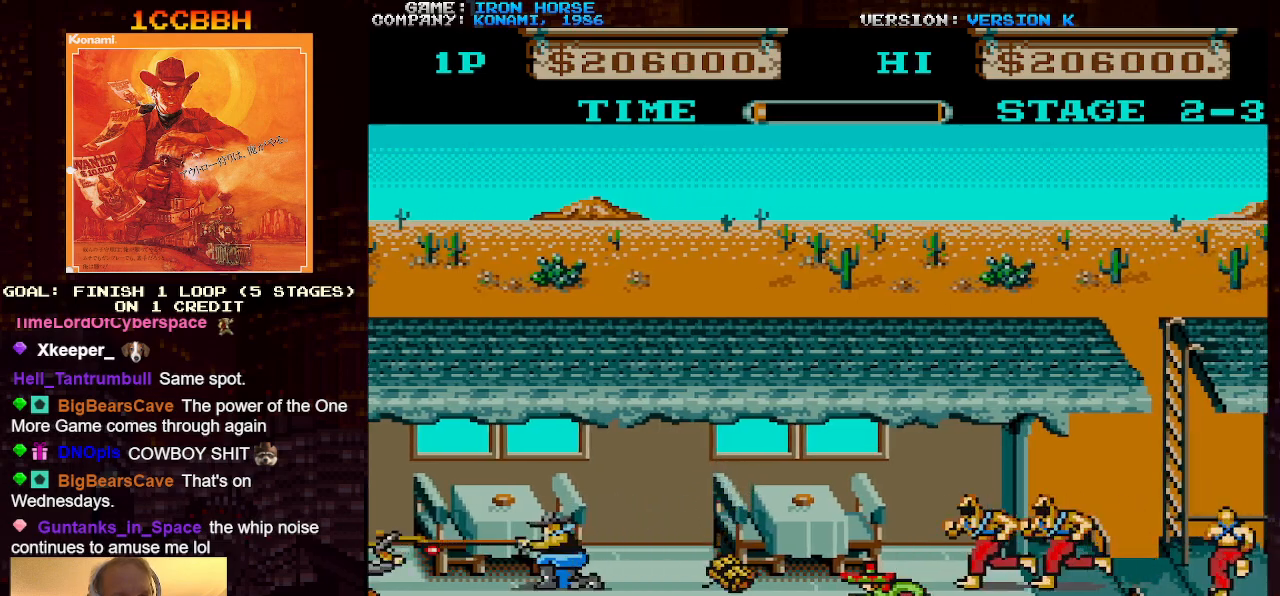
{"buttons": ["CROSS"], "left_stick": "right", "events": [[83, "SQUARE", "up"], [167, "SQUARE", "down"], [250, "SQUARE", "up"], [367, "SQUARE", "down"], [400, "left_stick", "right"], [433, "SQUARE", "up"]]}
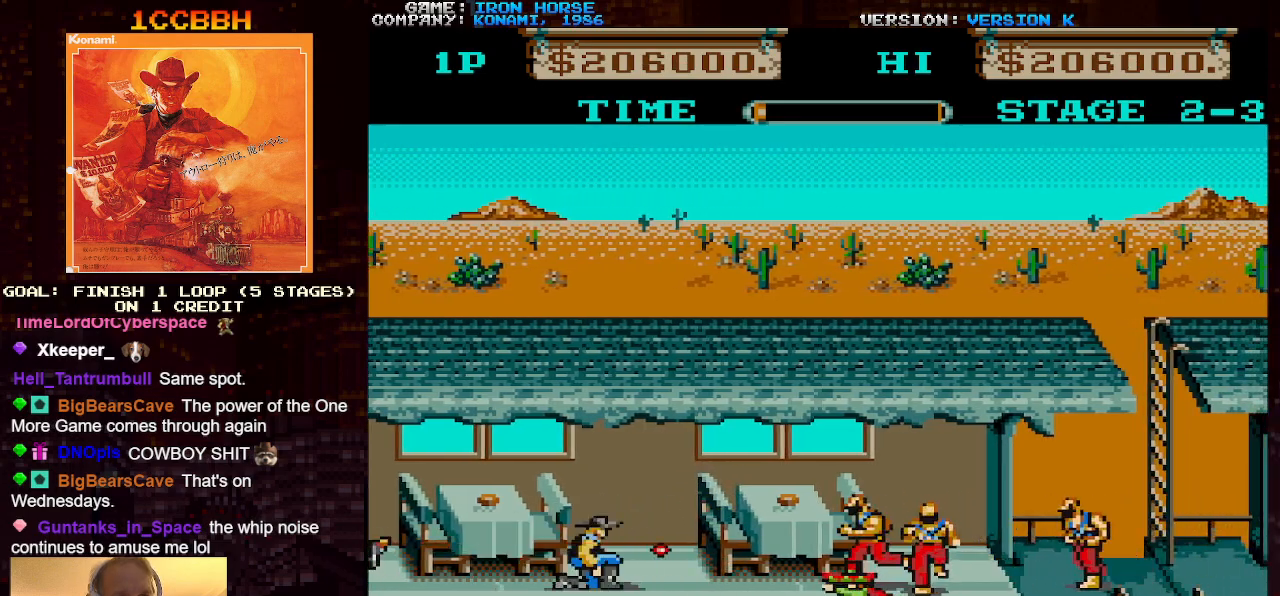
{"buttons": ["CROSS"], "left_stick": "left", "events": [[33, "SQUARE", "down"], [117, "SQUARE", "up"], [133, "left_stick", "center"], [217, "SQUARE", "down"], [300, "SQUARE", "up"], [367, "left_stick", "left"], [383, "SQUARE", "down"], [467, "SQUARE", "up"]]}
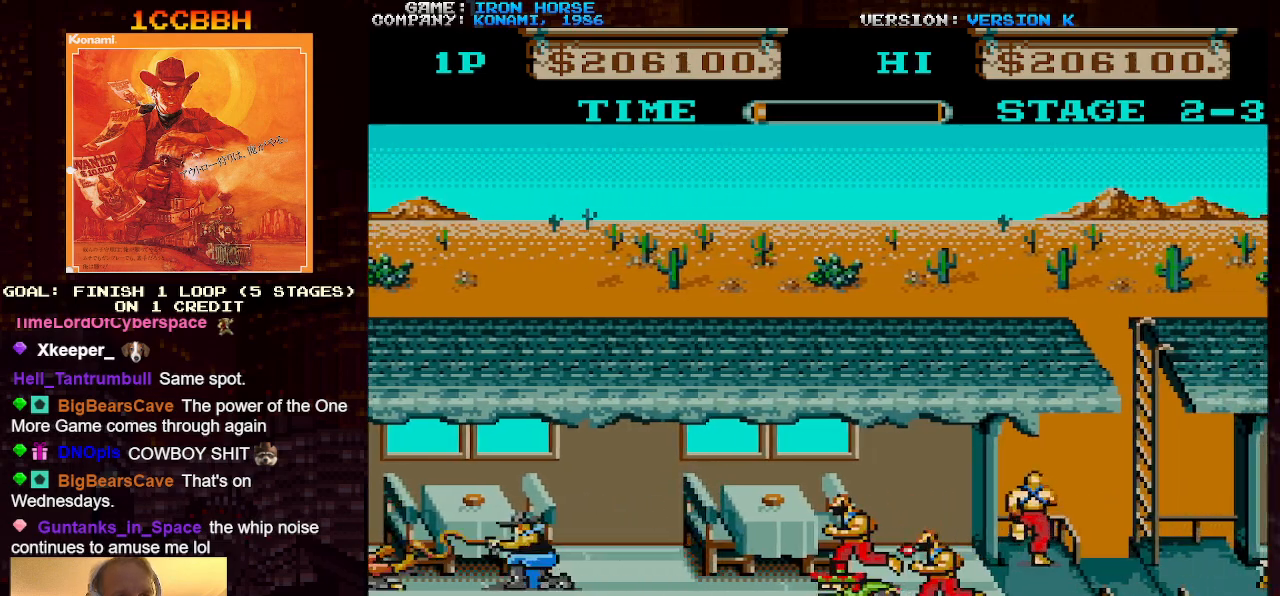
{"buttons": ["CROSS"], "left_stick": "right", "events": [[50, "SQUARE", "down"], [83, "left_stick", "center"], [133, "SQUARE", "up"], [167, "left_stick", "right"], [217, "SQUARE", "down"], [317, "SQUARE", "up"], [400, "SQUARE", "down"], [500, "SQUARE", "up"]]}
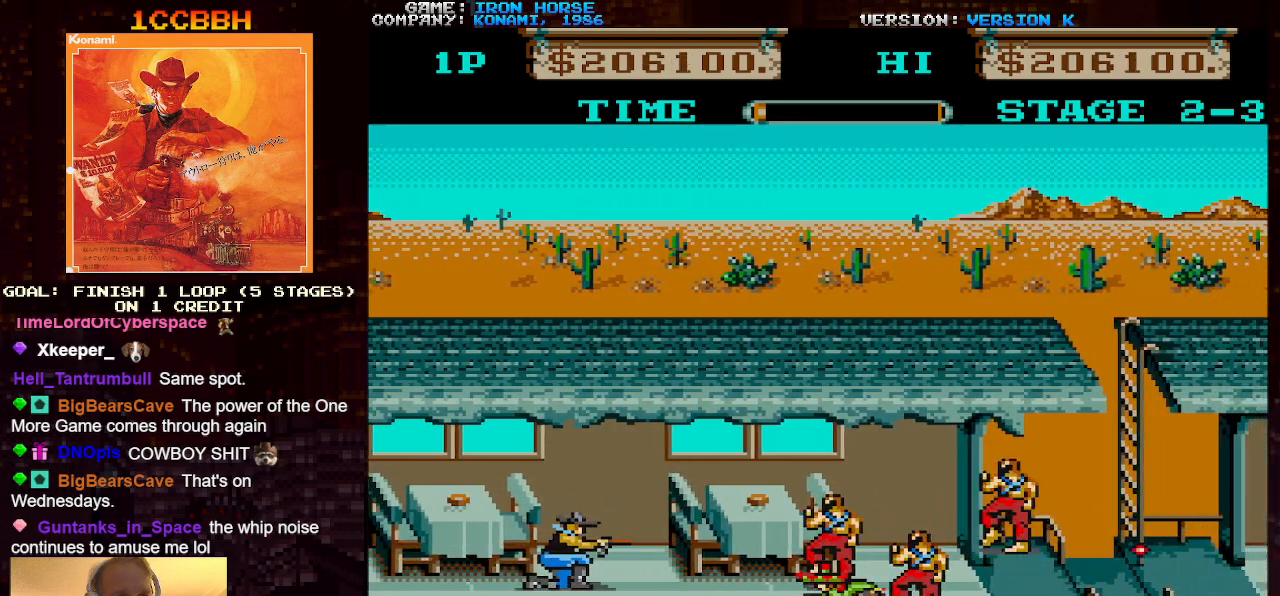
{"buttons": ["CROSS", "SQUARE"], "left_stick": "right", "events": [[50, "CROSS", "up"], [383, "CROSS", "down"], [383, "SQUARE", "down"]]}
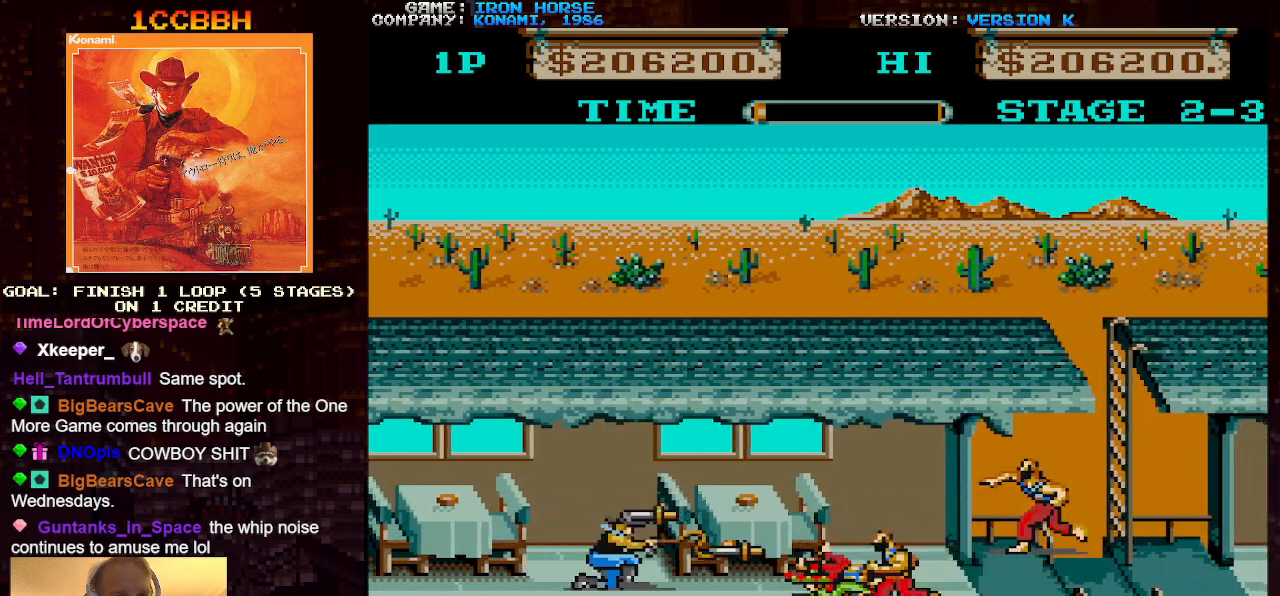
{"buttons": [], "left_stick": "right", "events": [[50, "SQUARE", "up"], [100, "left_stick", "center"], [167, "SQUARE", "down"], [283, "SQUARE", "up"], [417, "CROSS", "up"], [450, "left_stick", "right"]]}
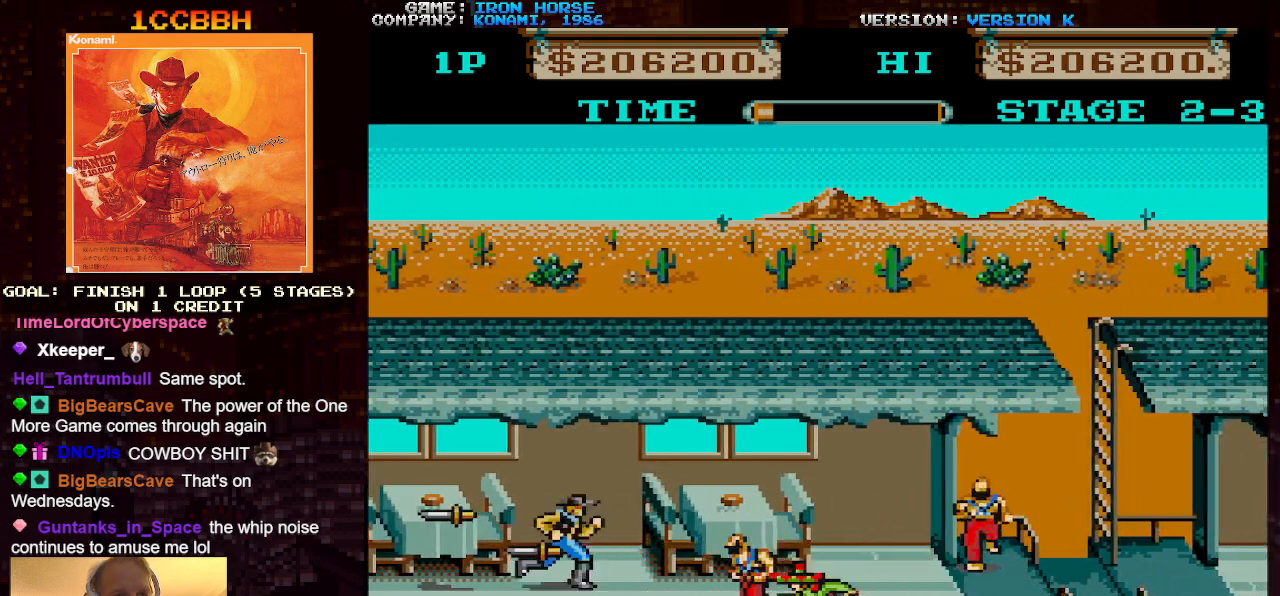
{"buttons": ["CROSS"], "left_stick": "down", "events": [[200, "CROSS", "down"], [233, "SQUARE", "down"], [283, "left_stick", "down"], [300, "SQUARE", "up"], [383, "SQUARE", "down"], [467, "SQUARE", "up"]]}
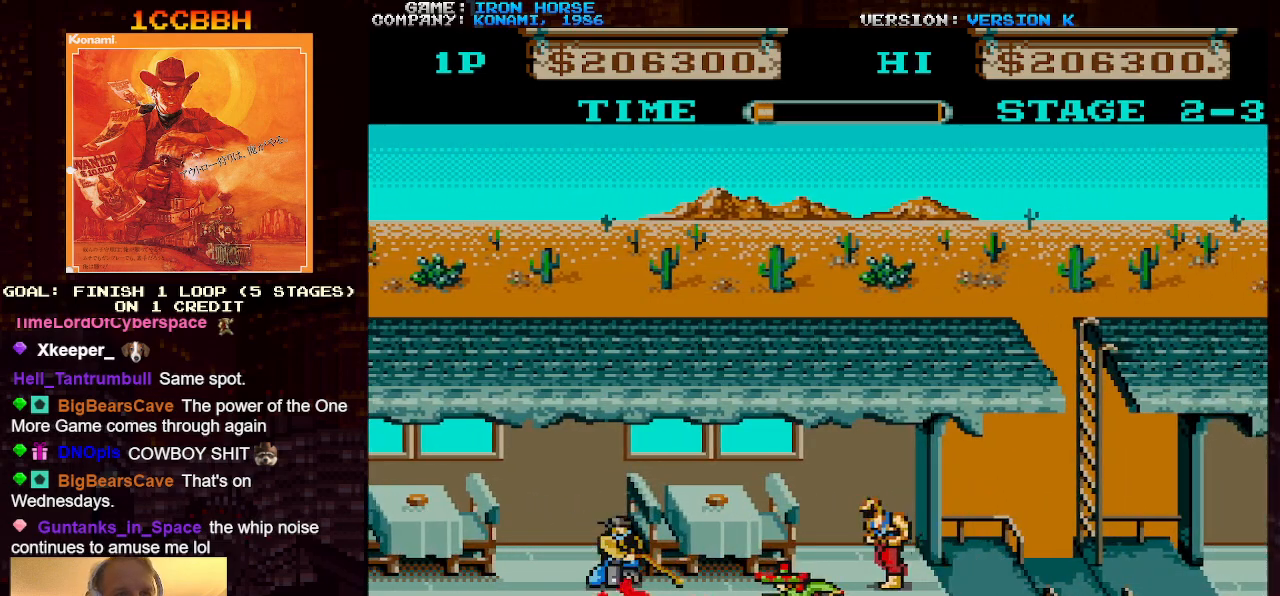
{"buttons": [], "left_stick": "right", "events": [[33, "SQUARE", "down"], [33, "left_stick", "center"], [117, "SQUARE", "up"], [150, "CROSS", "up"], [167, "left_stick", "right"], [283, "CROSS", "down"], [300, "SQUARE", "down"], [450, "SQUARE", "up"], [467, "CROSS", "up"]]}